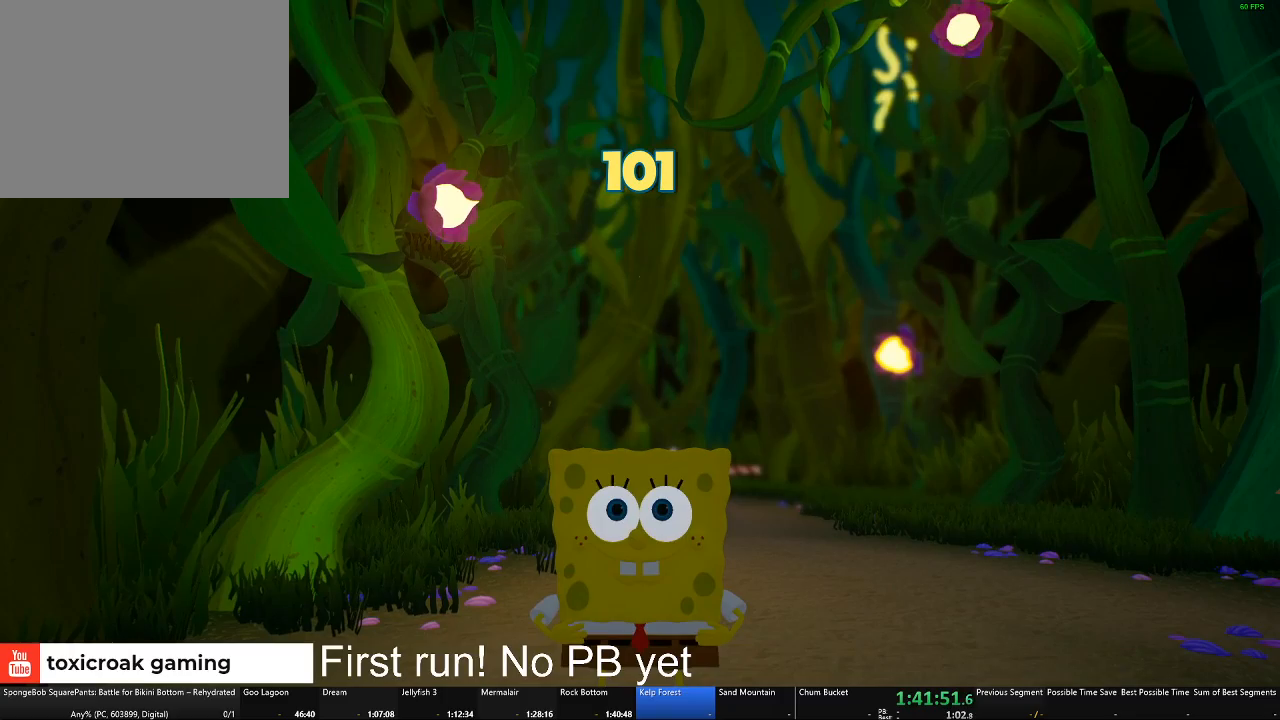
Gameplay with a controller (Xbox layout); each line is a JSON object with the inputs held at the frame after it. "events" lists button and stick changes between this image and that frame as [ms after this image, input, new state], when the widget could be followed in between.
{"buttons": [], "left_stick": "up", "right_stick": "center", "events": []}
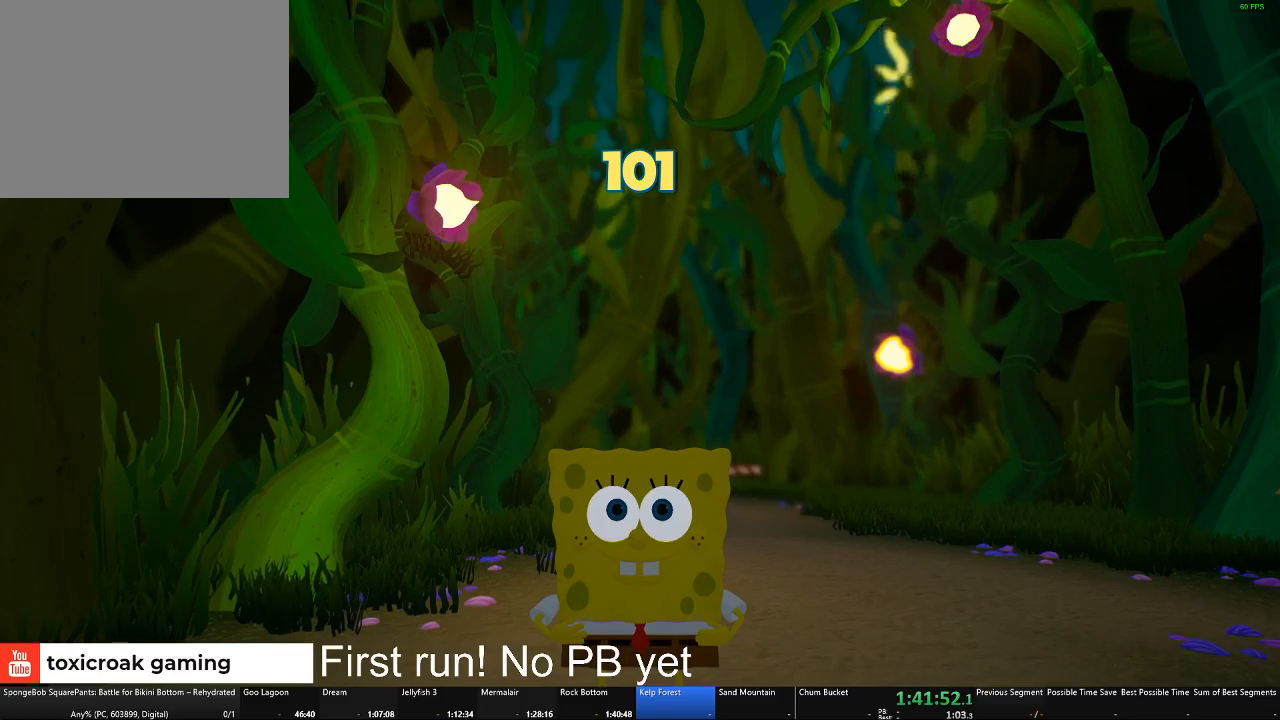
{"buttons": [], "left_stick": "up-left", "right_stick": "center", "events": [[300, "left_stick", "up-left"]]}
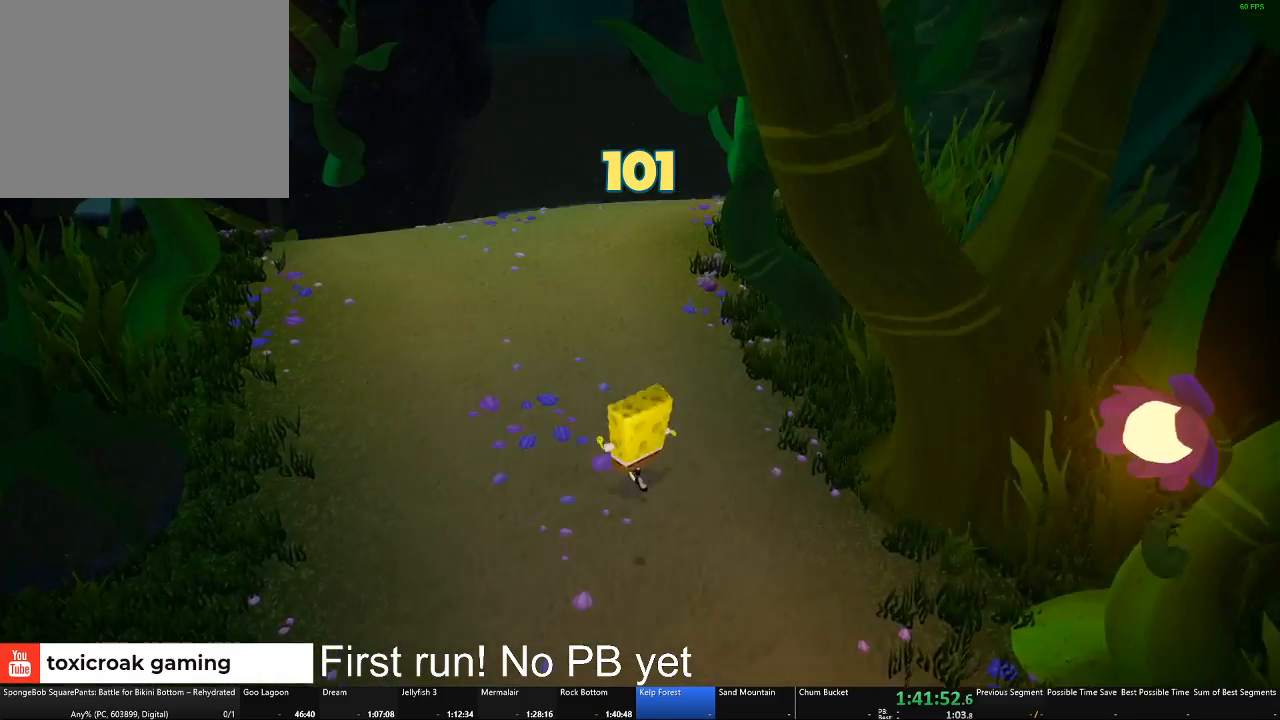
{"buttons": ["A"], "left_stick": "up-left", "right_stick": "center", "events": [[384, "A", "down"]]}
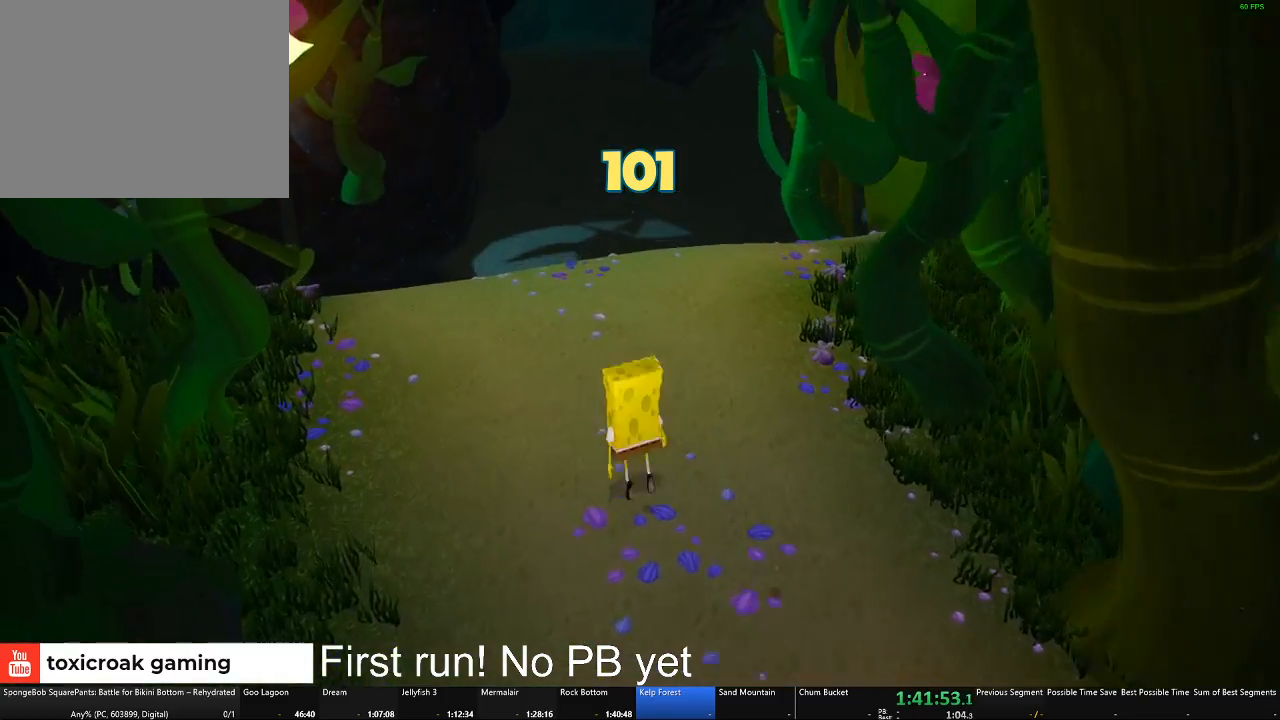
{"buttons": [], "left_stick": "up", "right_stick": "center", "events": [[33, "A", "up"], [317, "A", "down"], [350, "left_stick", "up"], [484, "A", "up"]]}
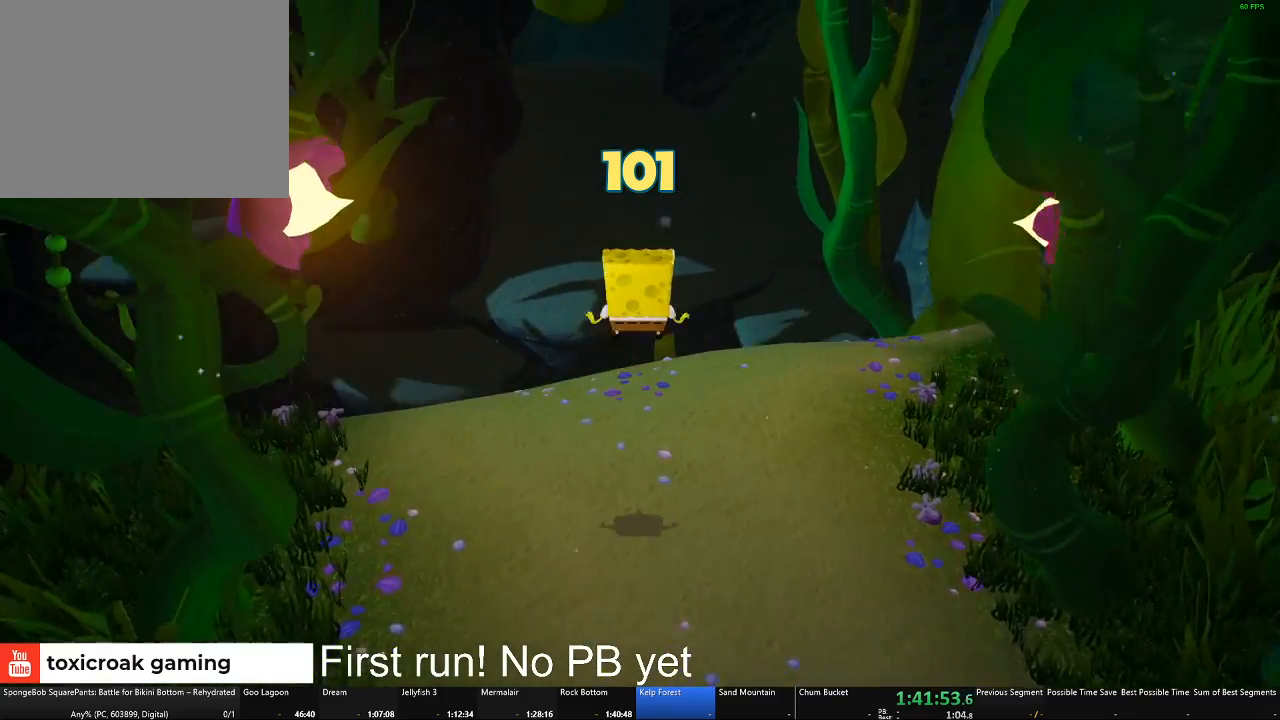
{"buttons": [], "left_stick": "down", "right_stick": "center", "events": [[234, "left_stick", "right"], [317, "left_stick", "down"]]}
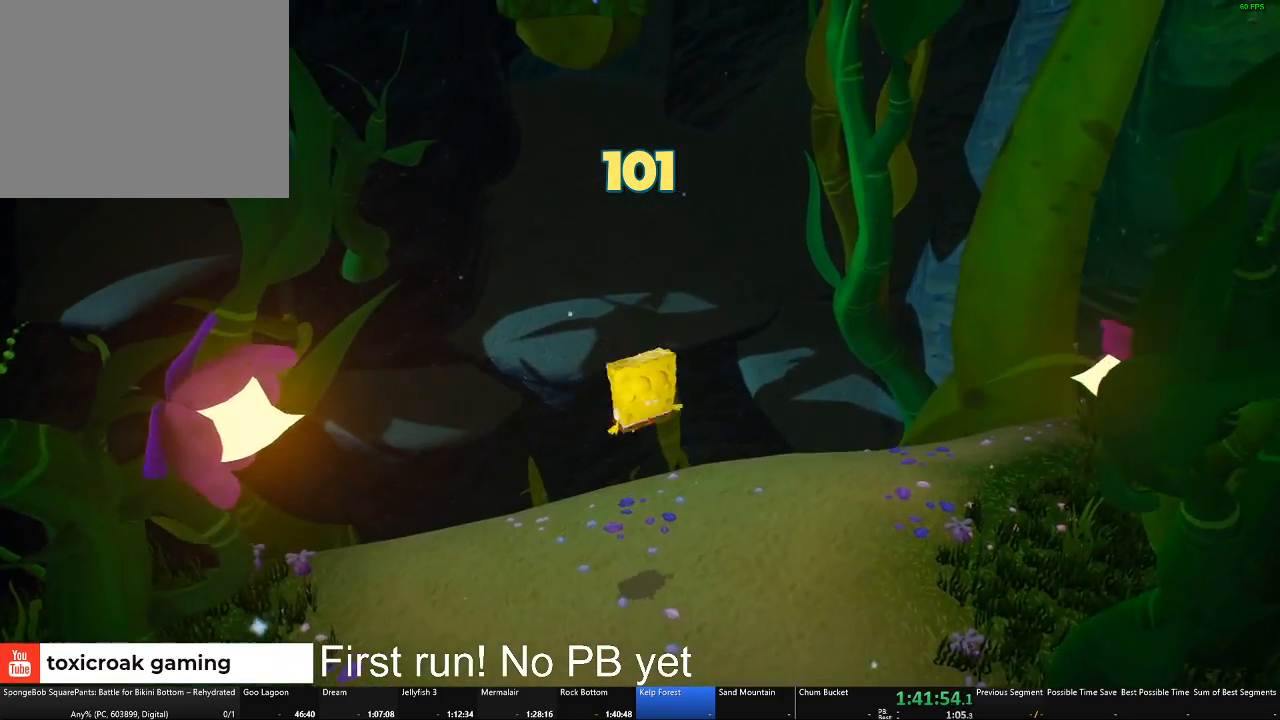
{"buttons": [], "left_stick": "up", "right_stick": "center"}
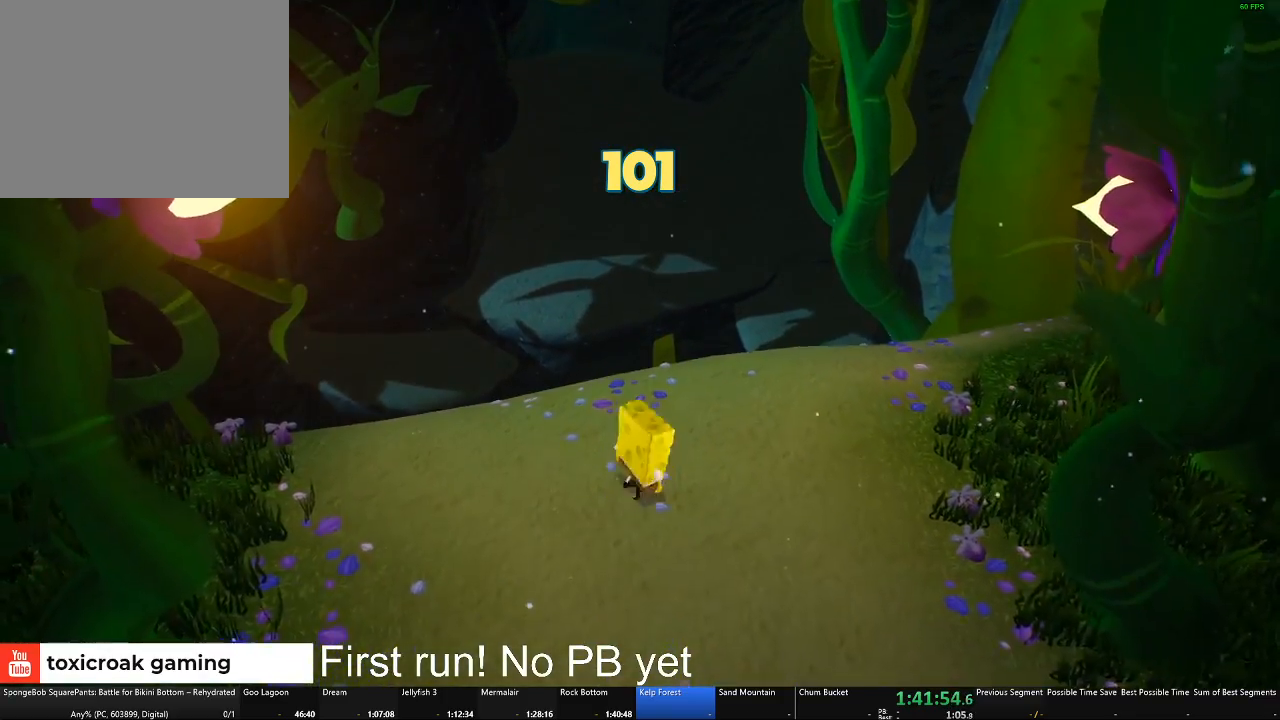
{"buttons": ["A"], "left_stick": "up-left", "right_stick": "center"}
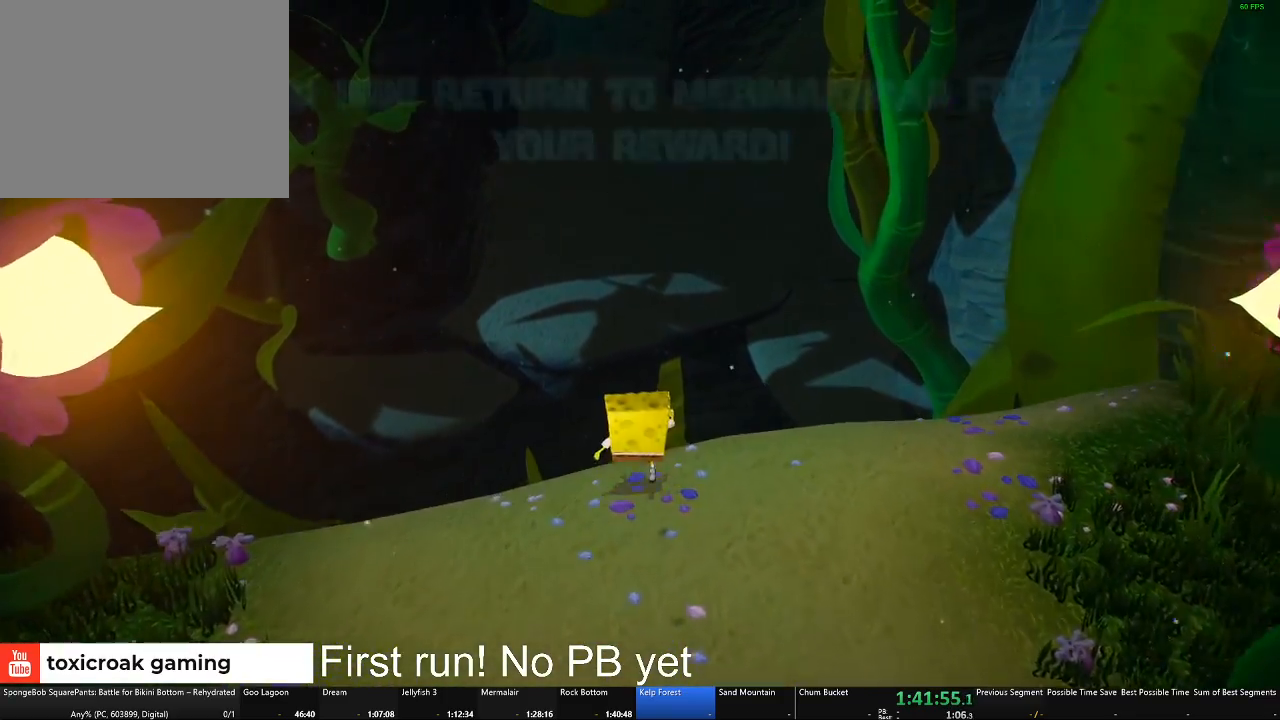
{"buttons": [], "left_stick": "down", "right_stick": "center", "events": [[17, "left_stick", "center"], [67, "left_stick", "down"], [217, "A", "up"], [400, "A", "down"], [500, "A", "up"]]}
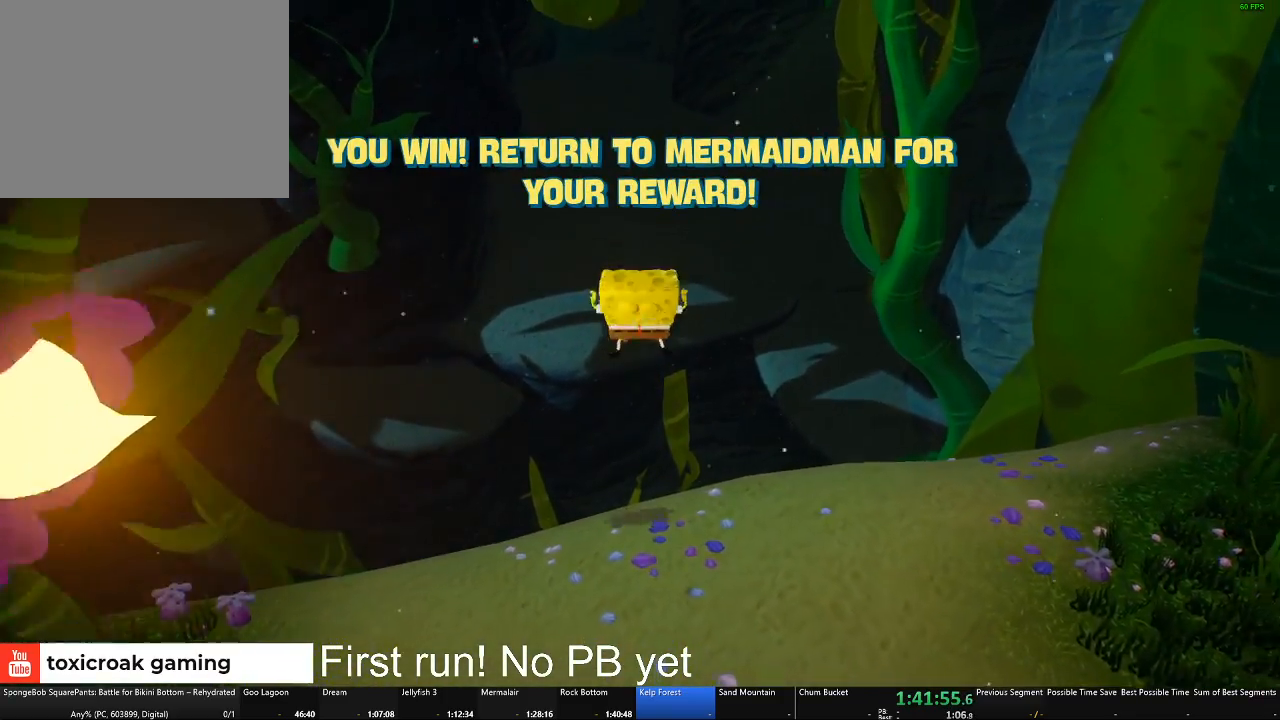
{"buttons": [], "left_stick": "down", "right_stick": "center", "events": []}
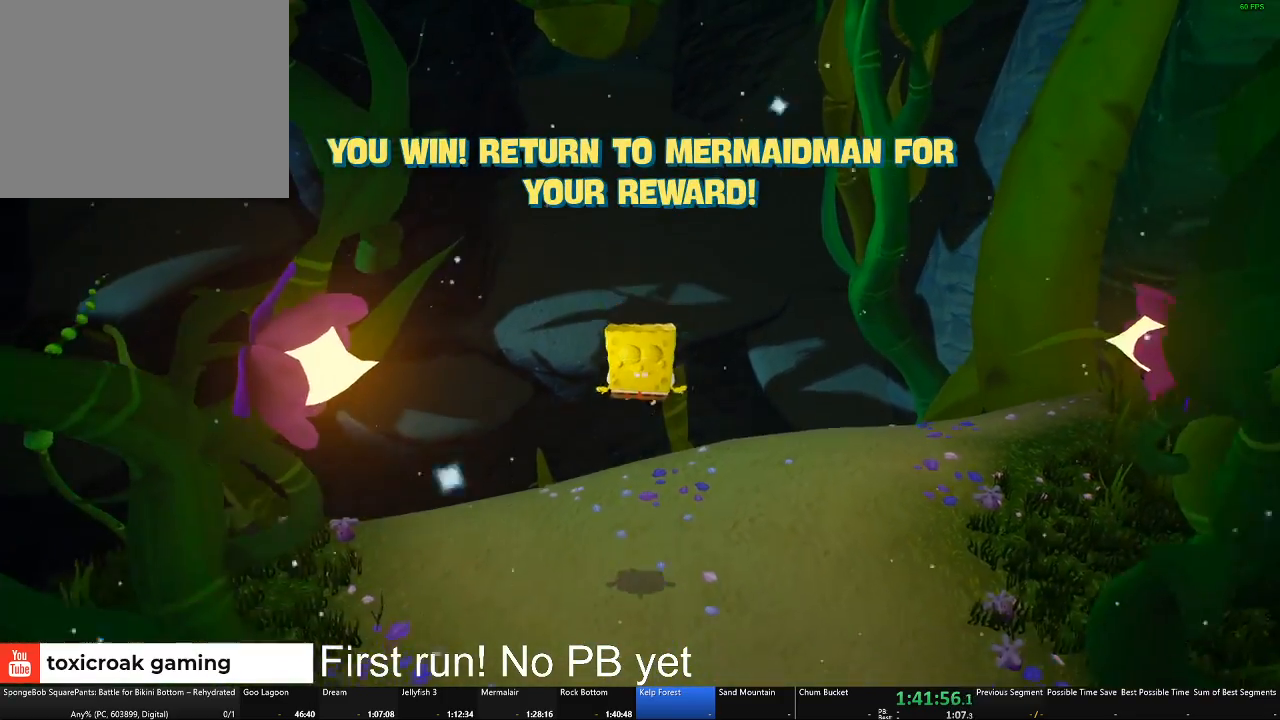
{"buttons": [], "left_stick": "down", "right_stick": "center", "events": []}
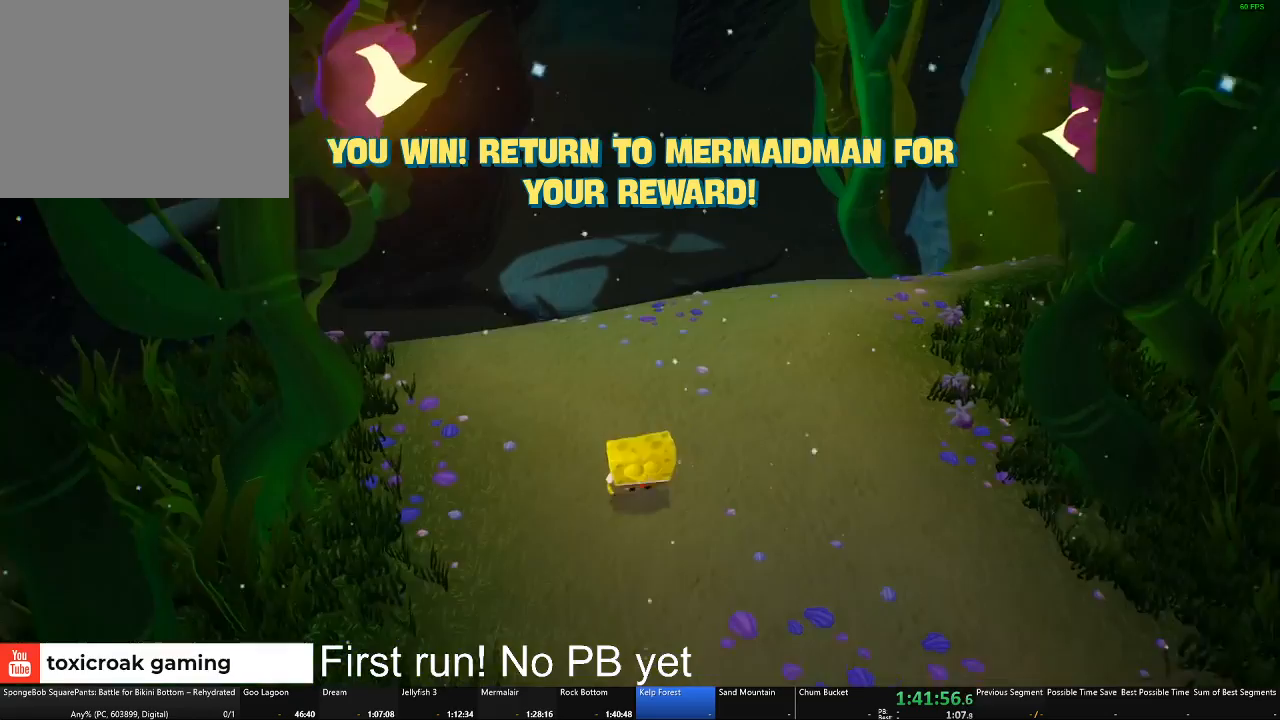
{"buttons": [], "left_stick": "down", "right_stick": "center", "events": []}
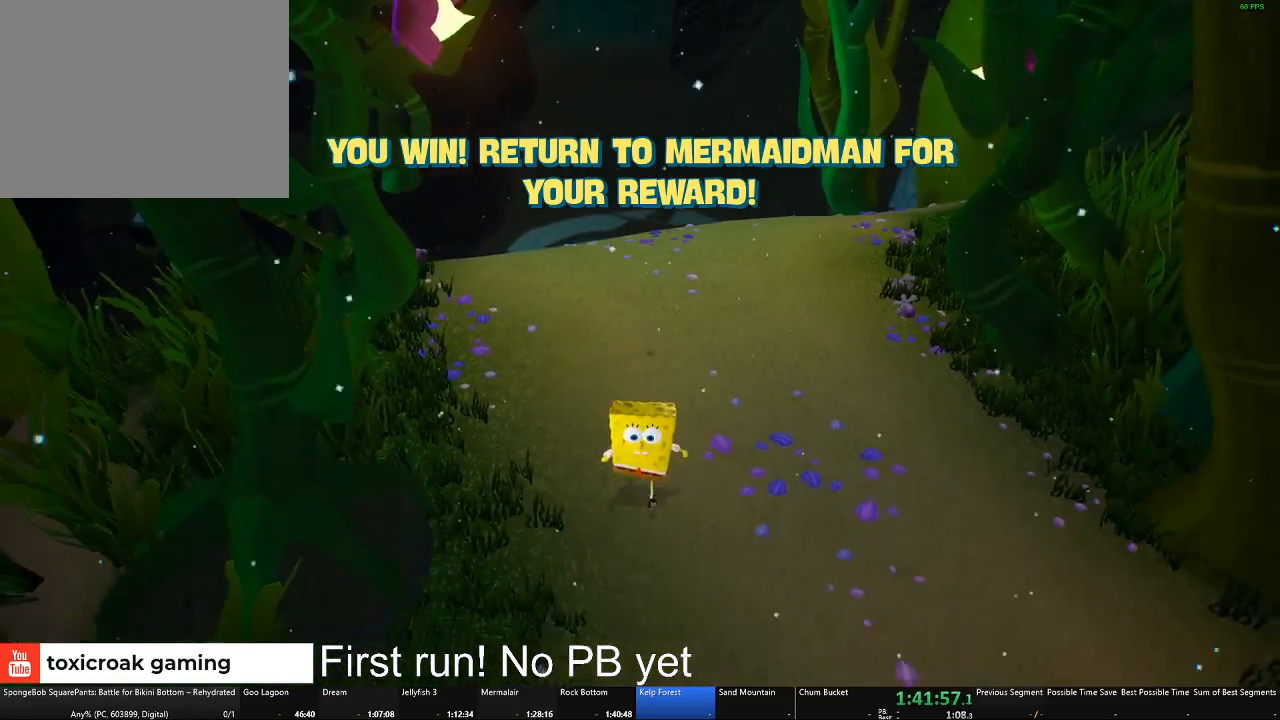
{"buttons": [], "left_stick": "down", "right_stick": "center", "events": []}
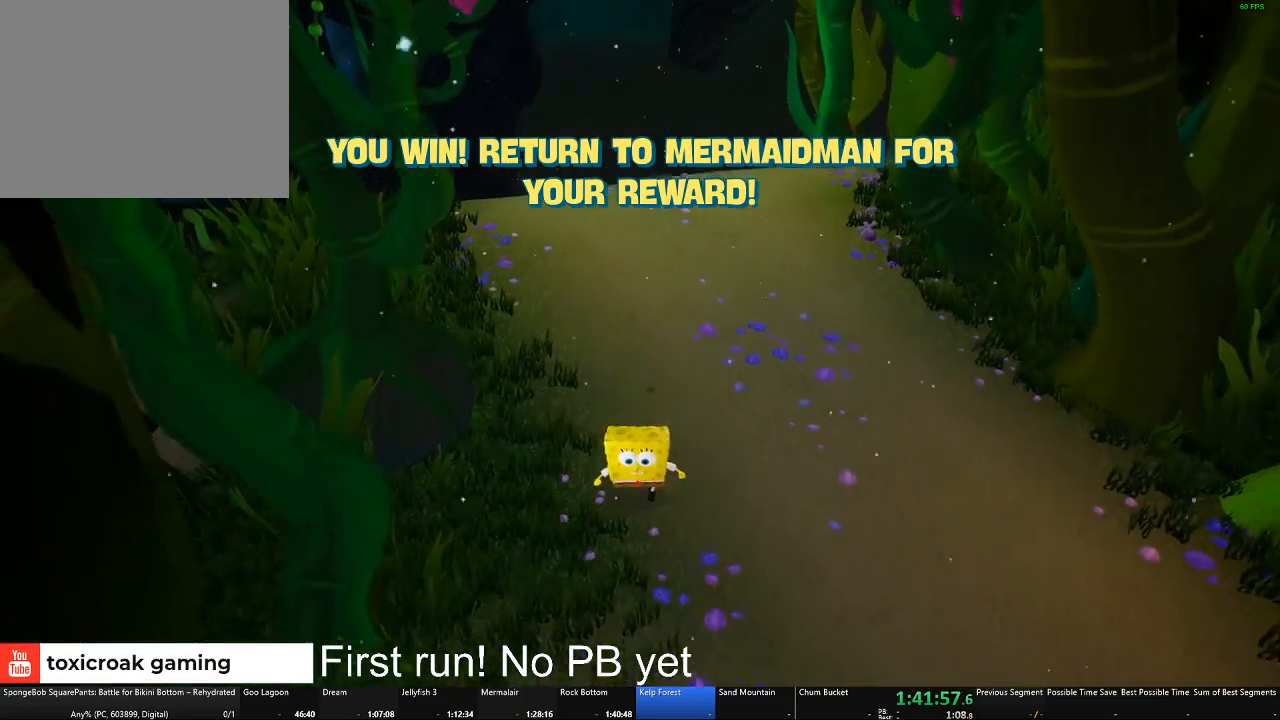
{"buttons": ["A"], "left_stick": "down", "right_stick": "center", "events": [[384, "A", "down"]]}
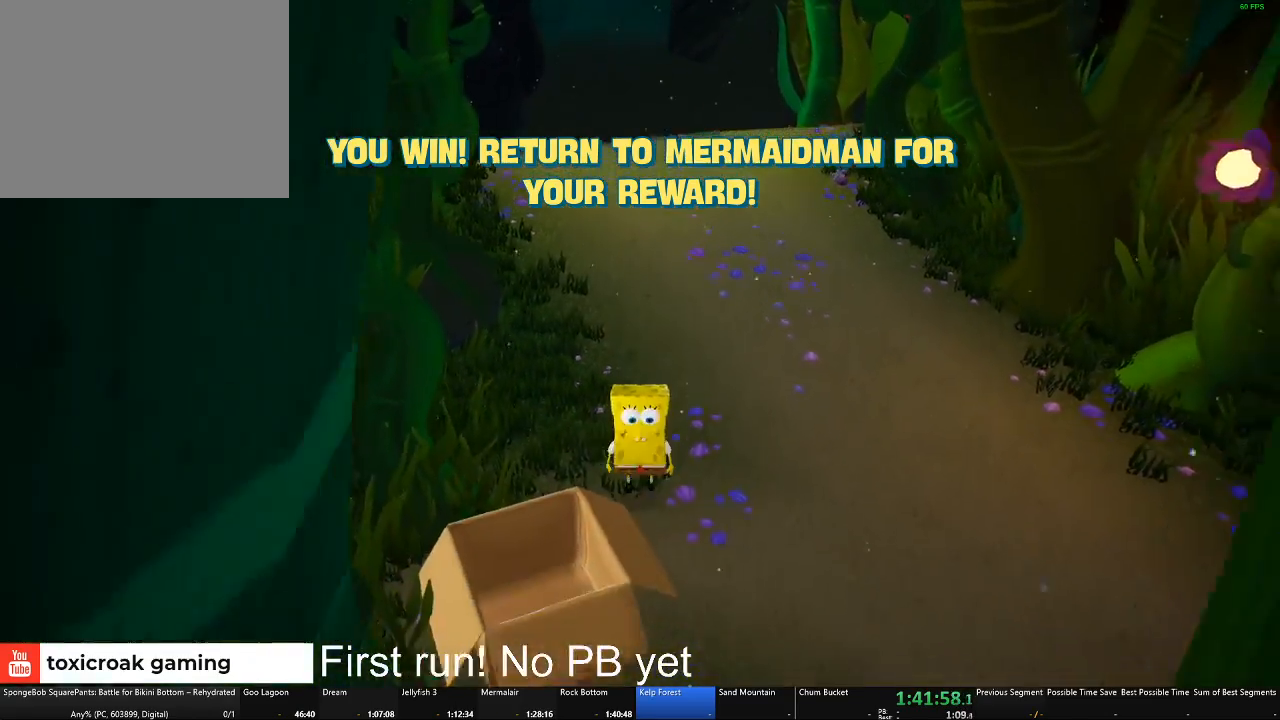
{"buttons": [], "left_stick": "up", "right_stick": "center", "events": [[84, "A", "up"], [117, "left_stick", "down-left"], [217, "left_stick", "left"], [317, "left_stick", "center"], [501, "left_stick", "up"]]}
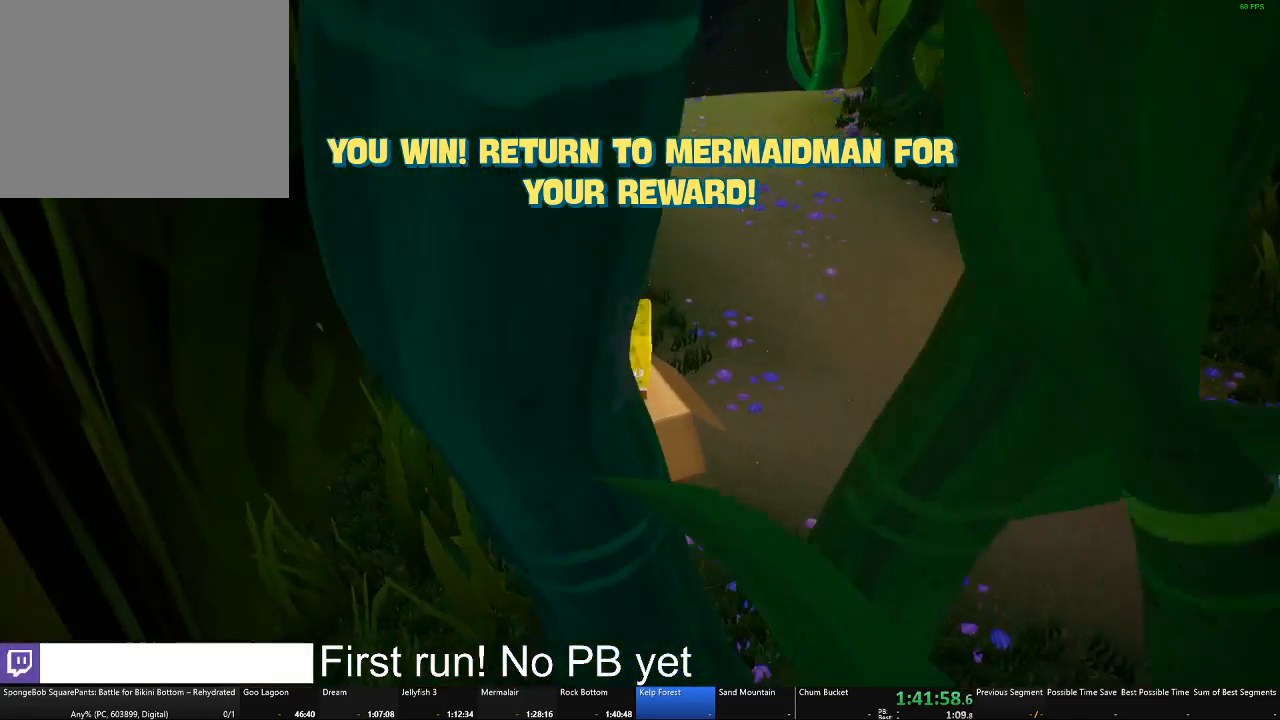
{"buttons": [], "left_stick": "up", "right_stick": "center", "events": [[200, "left_stick", "center"], [367, "left_stick", "up"]]}
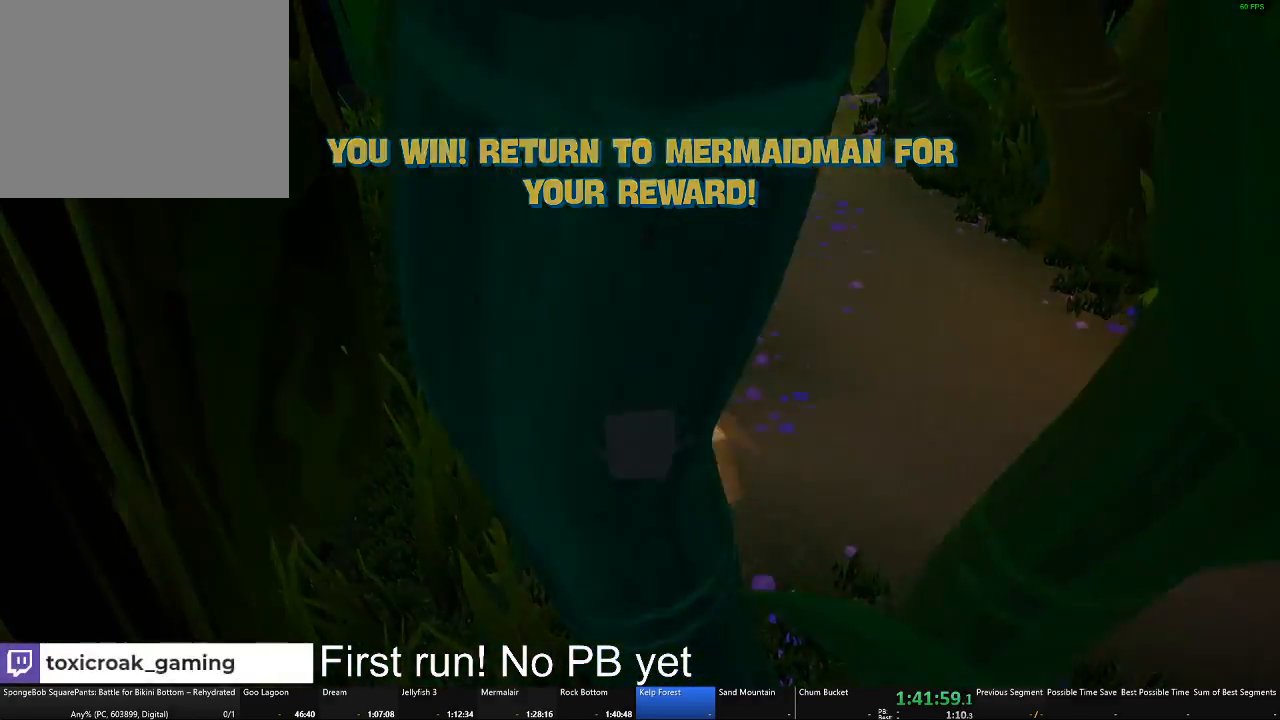
{"buttons": [], "left_stick": "center", "right_stick": "center", "events": [[67, "left_stick", "center"]]}
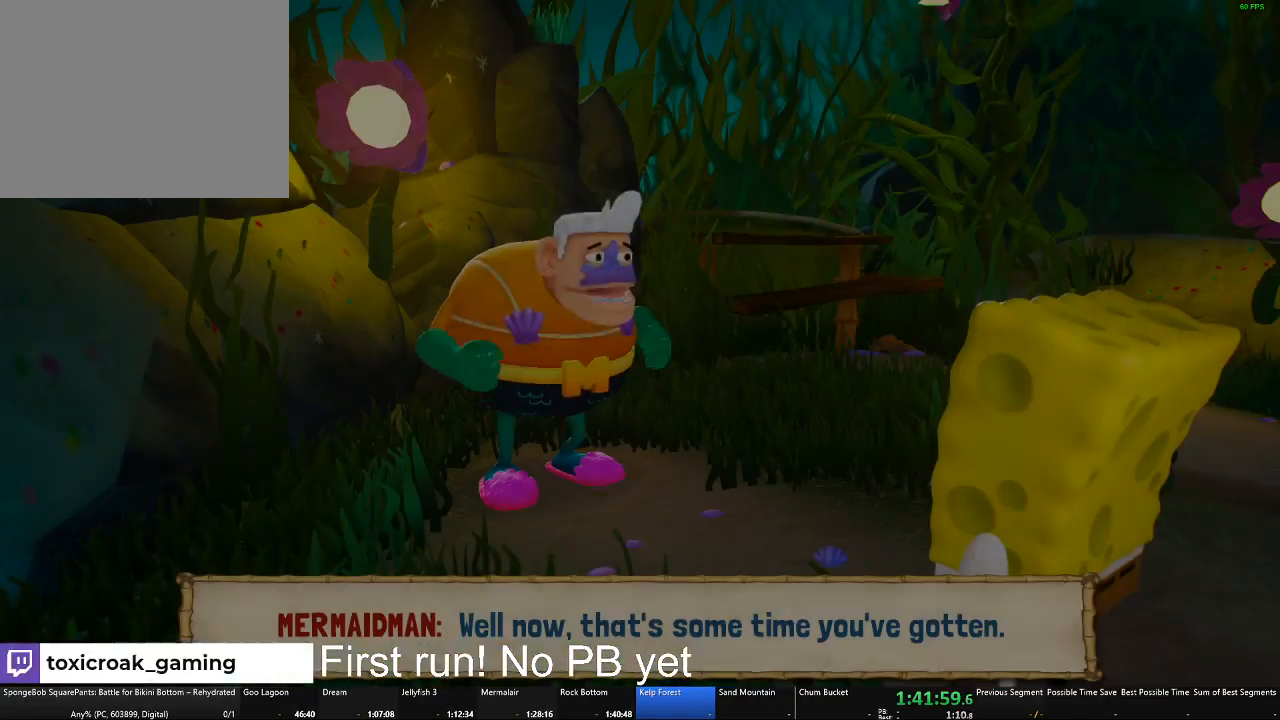
{"buttons": ["B"], "left_stick": "center", "right_stick": "center", "events": [[83, "B", "down"]]}
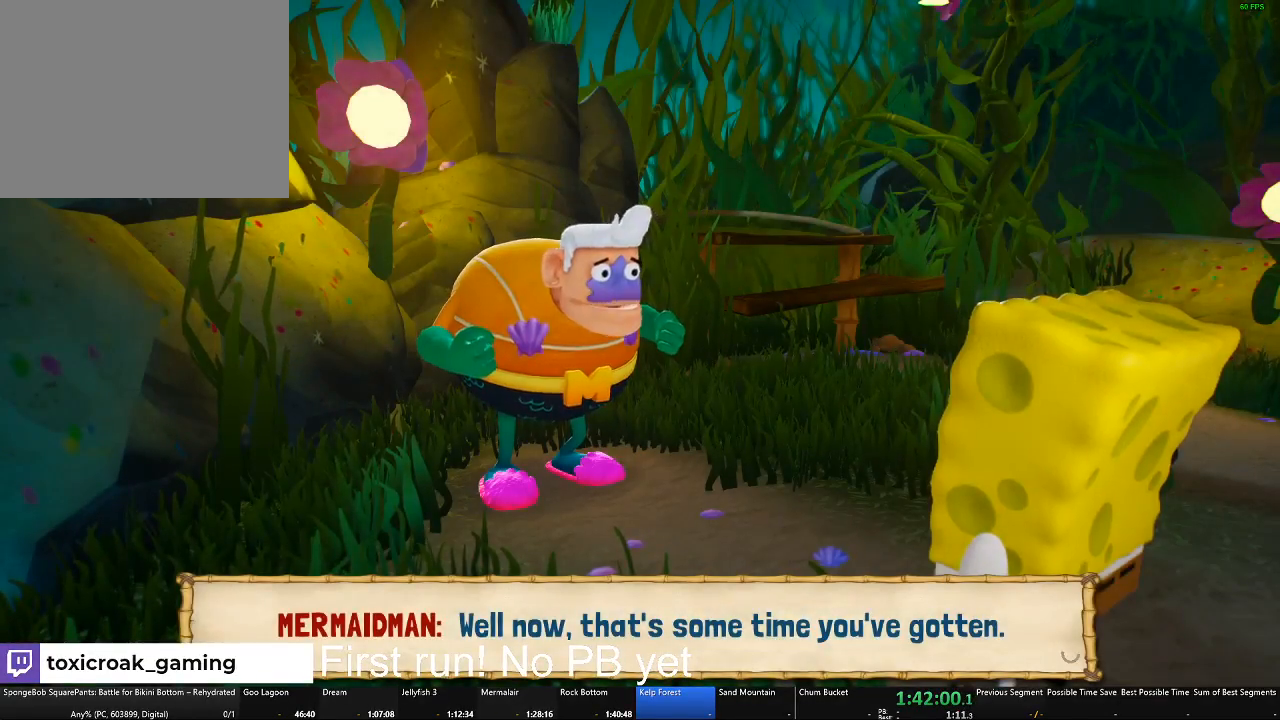
{"buttons": ["B"], "left_stick": "center", "right_stick": "center", "events": []}
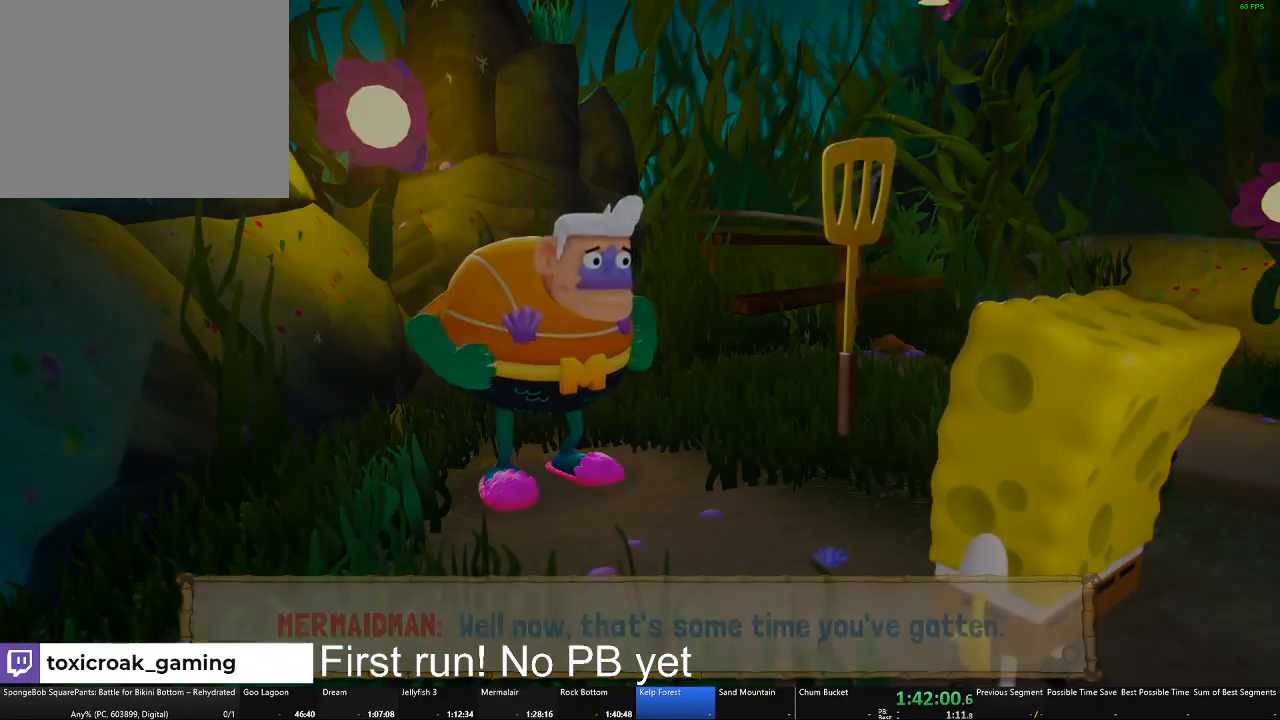
{"buttons": [], "left_stick": "up-right", "right_stick": "center", "events": [[33, "B", "up"], [333, "left_stick", "up-right"]]}
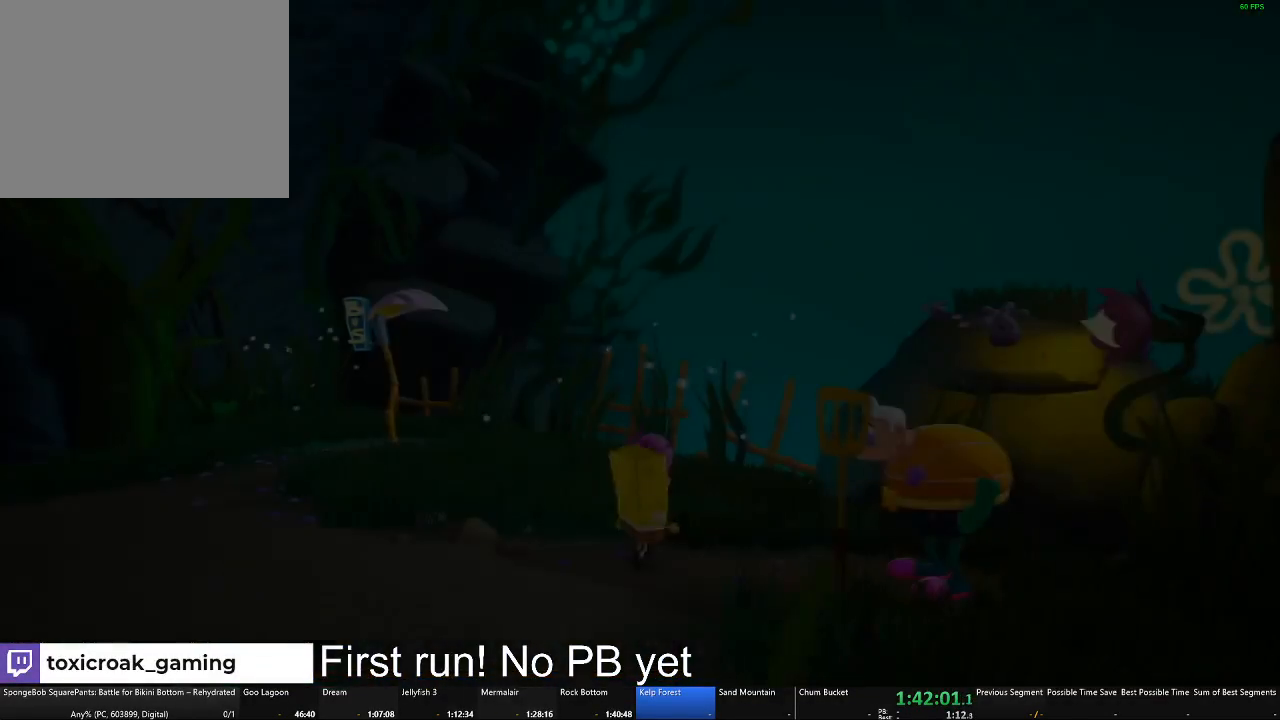
{"buttons": [], "left_stick": "down-left", "right_stick": "center", "events": [[317, "left_stick", "down-right"], [467, "left_stick", "down-left"]]}
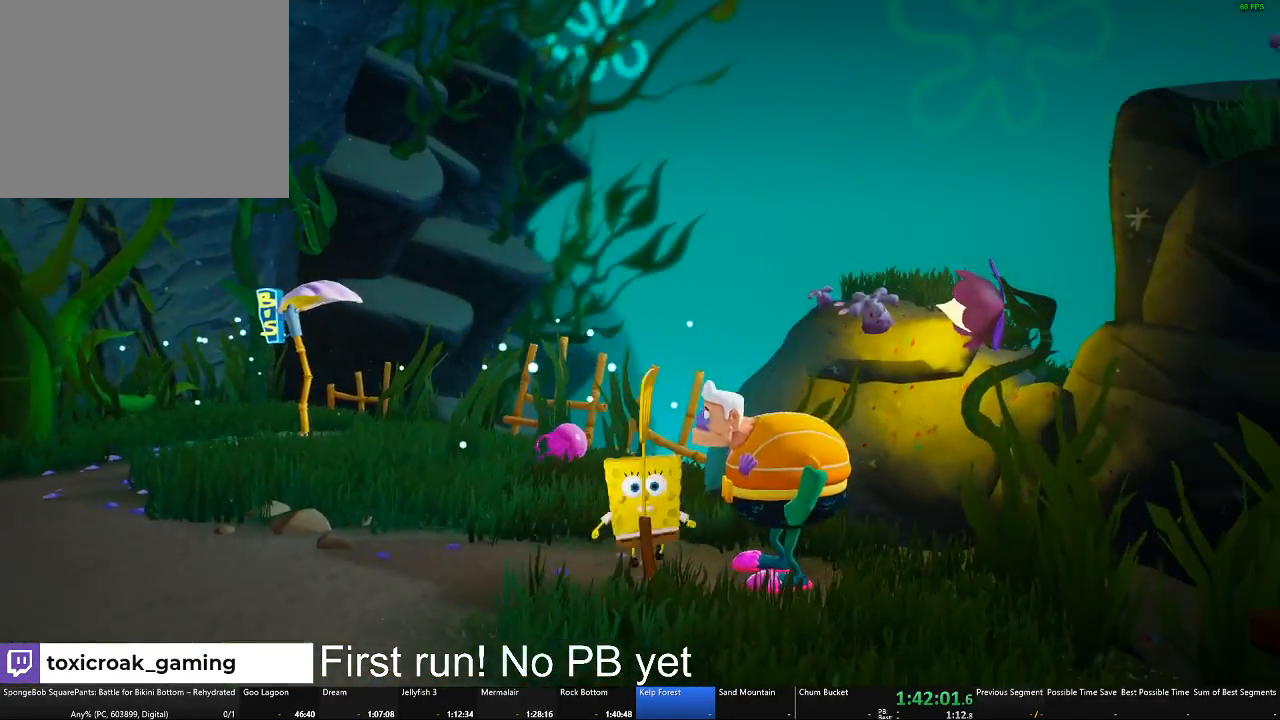
{"buttons": [], "left_stick": "center", "right_stick": "center", "events": [[483, "left_stick", "center"]]}
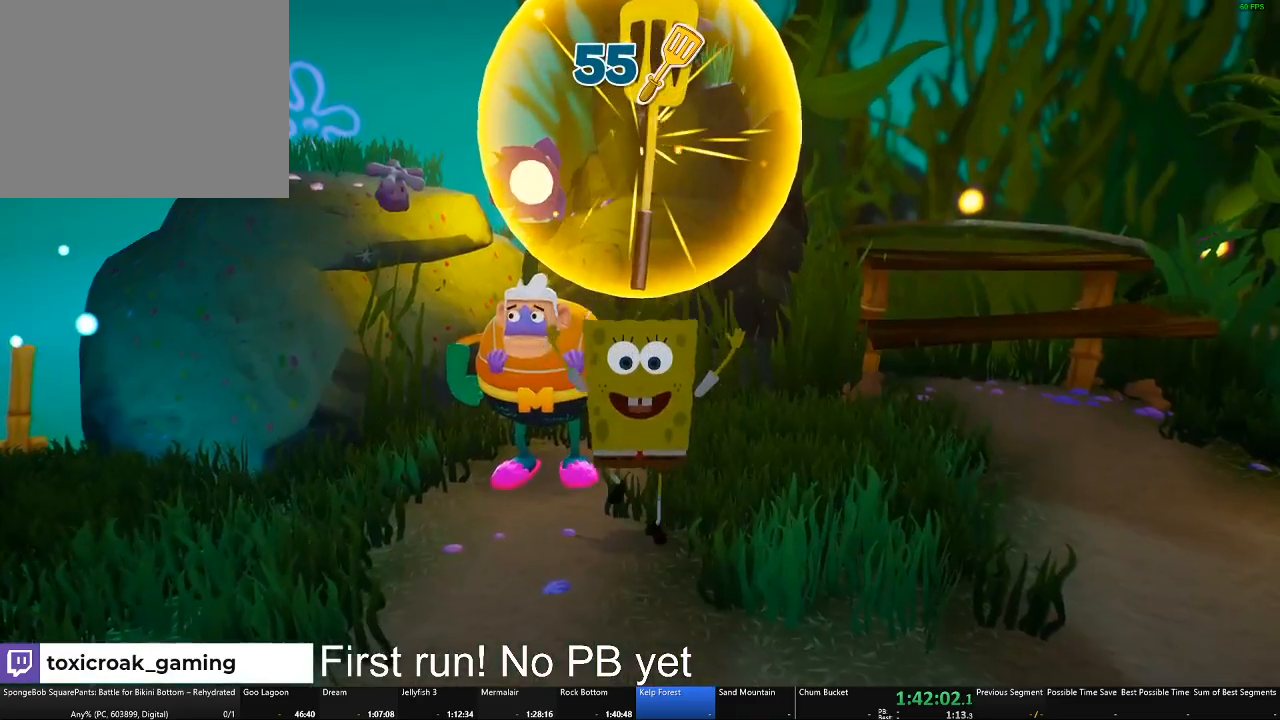
{"buttons": [], "left_stick": "center", "right_stick": "center", "events": []}
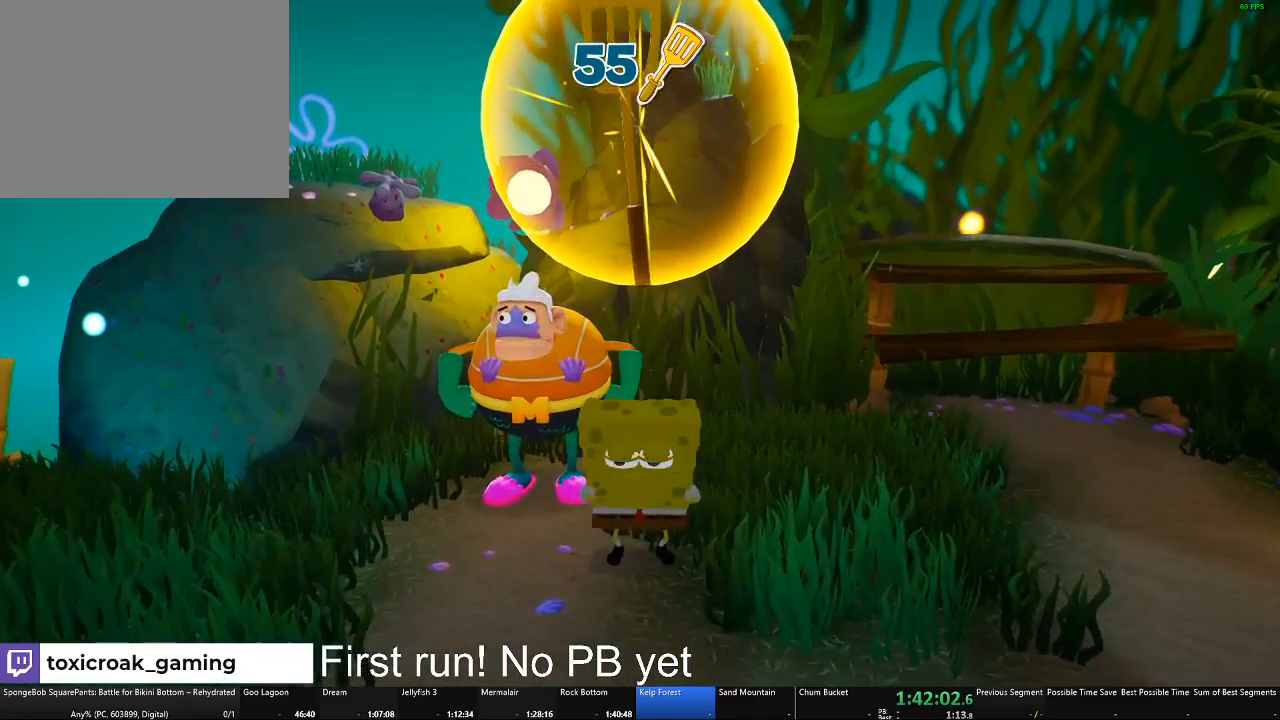
{"buttons": [], "left_stick": "center", "right_stick": "center", "events": []}
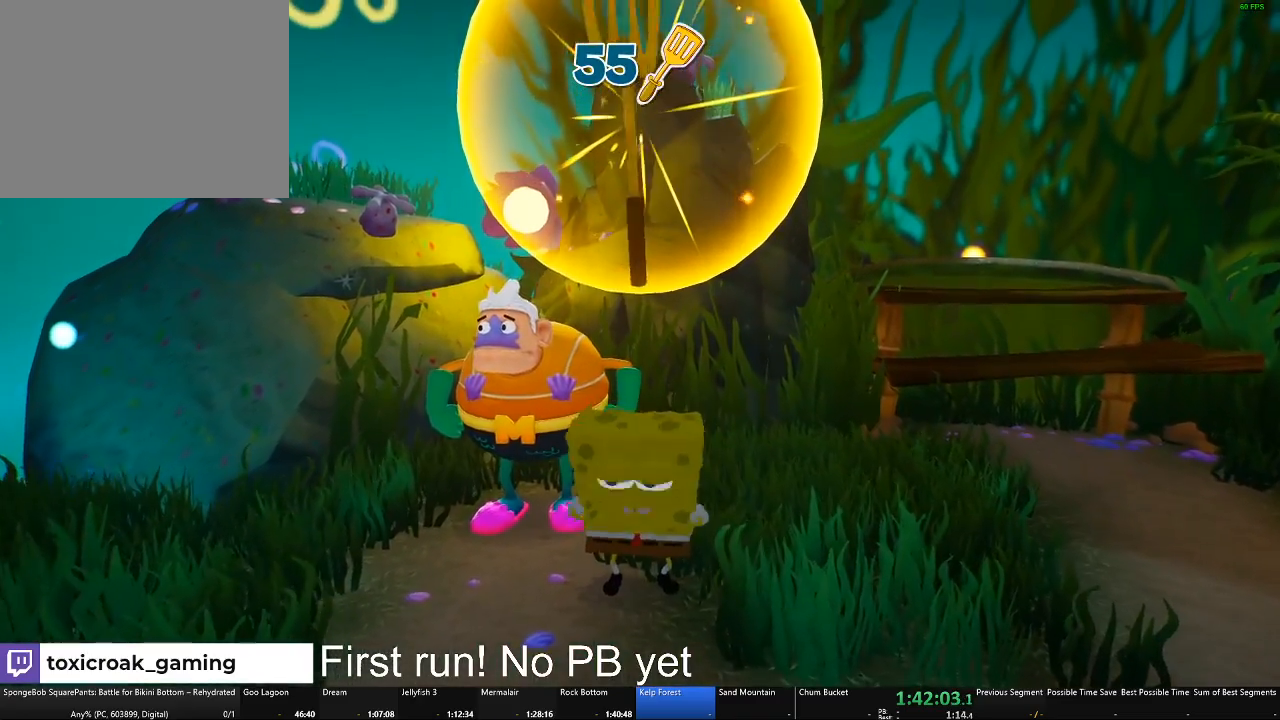
{"buttons": [], "left_stick": "center", "right_stick": "center", "events": []}
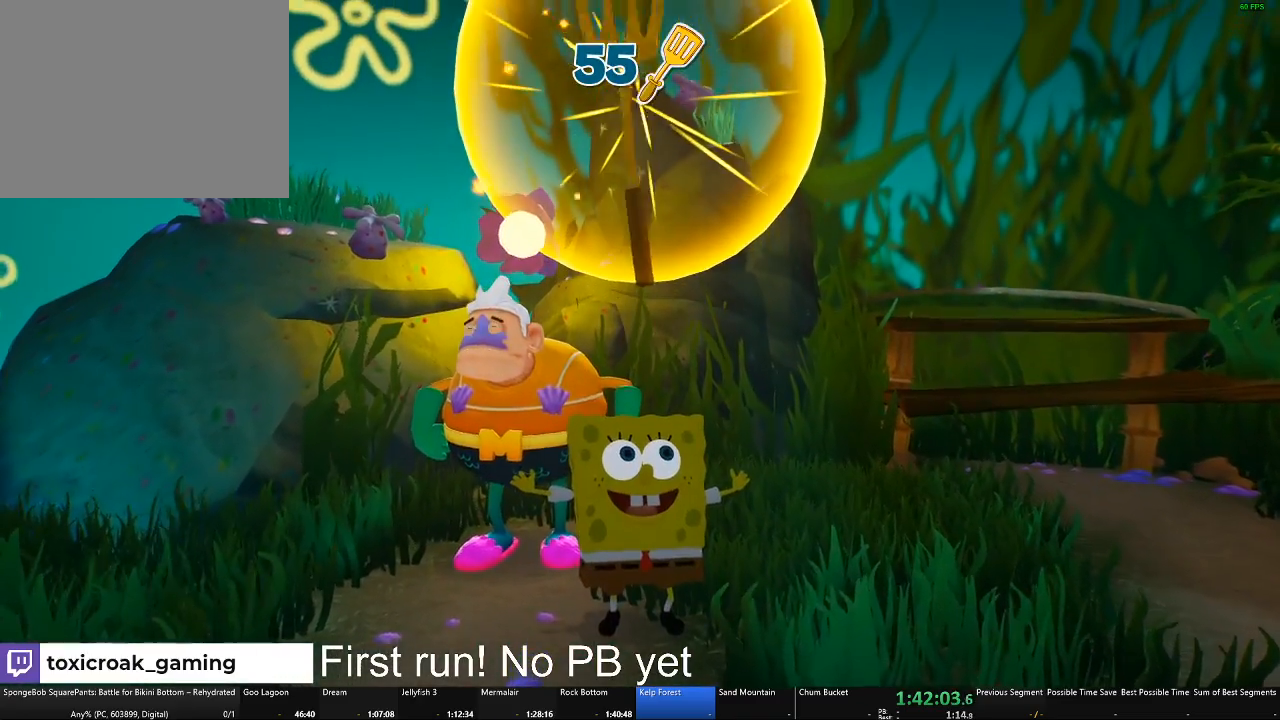
{"buttons": [], "left_stick": "center", "right_stick": "center", "events": []}
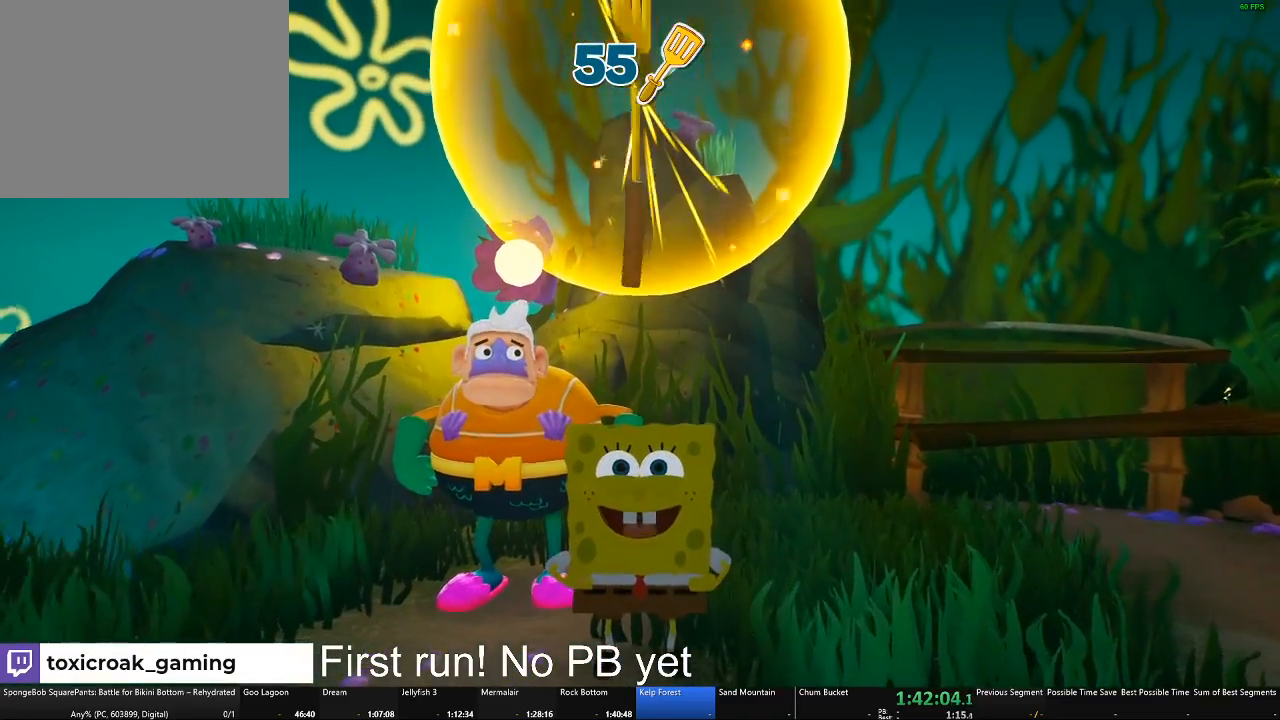
{"buttons": [], "left_stick": "down", "right_stick": "center", "events": [[384, "left_stick", "down"]]}
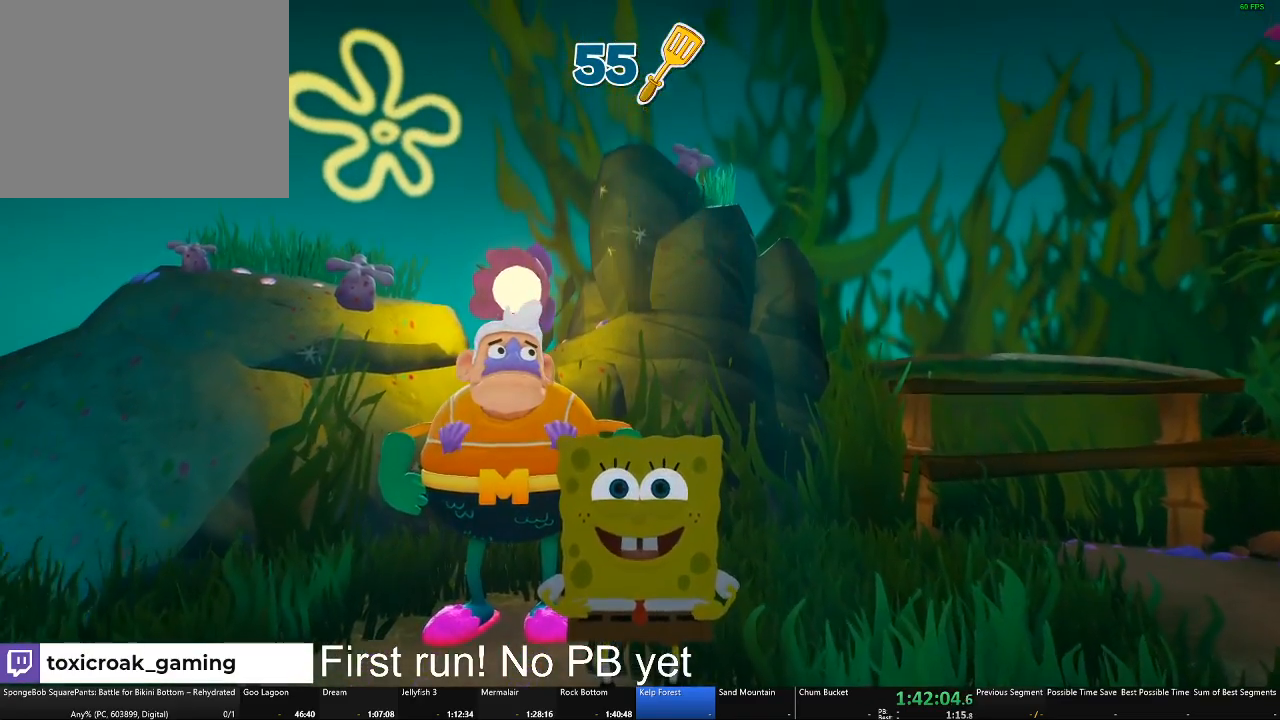
{"buttons": [], "left_stick": "down", "right_stick": "center", "events": []}
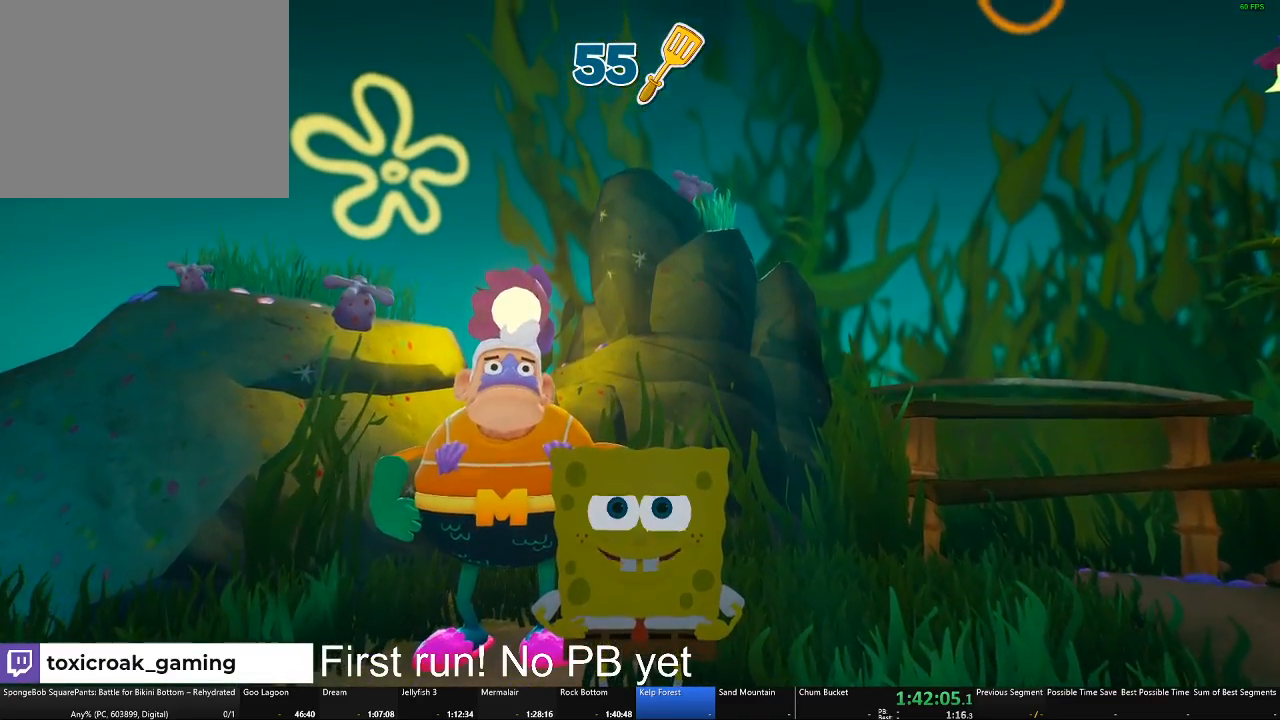
{"buttons": [], "left_stick": "down", "right_stick": "left", "events": [[100, "right_stick", "left"]]}